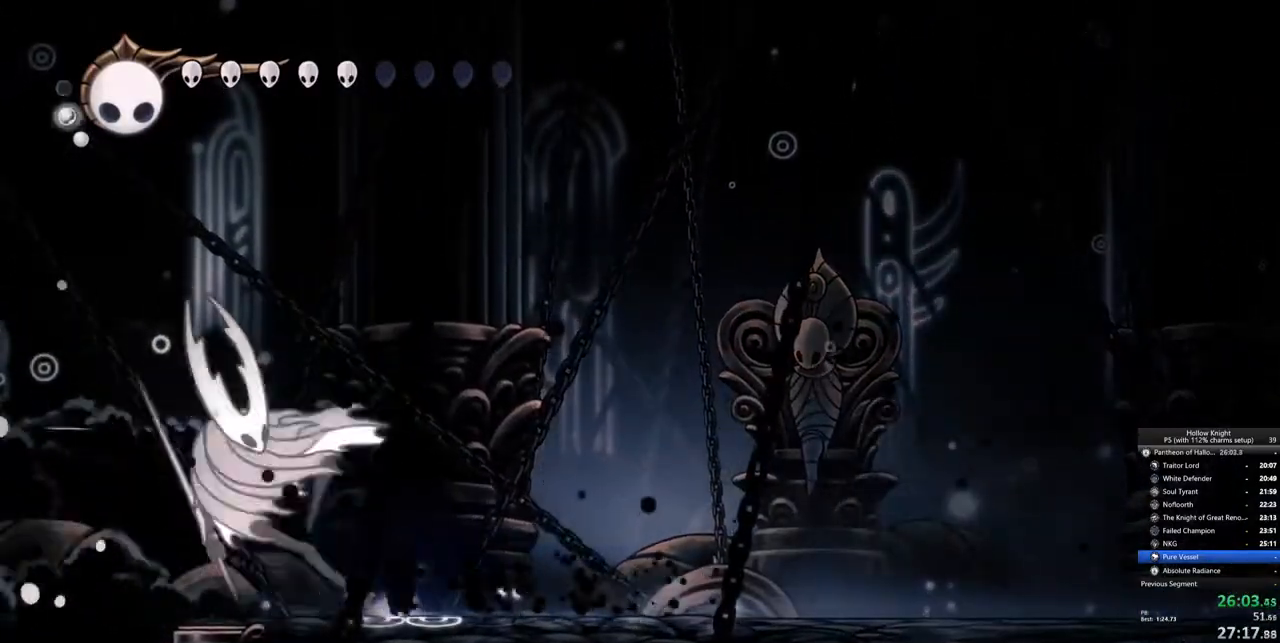
Gameplay with keyboard; each line is a JSON object with the keys held at the frame after it. "events" lists presses ("down") and releases ("up") of "cdash", "dash", "dnail", "down", "heal", "inv", "jump", "left", "nail", "right", "spell" and "up" between this image and that frame as [ms after this image, input, new state], when the widget could be followed in between. No other keys are recorded. Mouse input is not recorded. Key names are as the overlay labels them; some are game actions (e.g. jump) rather than physical keys.
{"keys": ["left"], "events": [[17, "nail", "down"], [100, "nail", "up"], [150, "left", "up"], [200, "right", "down"], [483, "left", "down"], [483, "right", "up"]]}
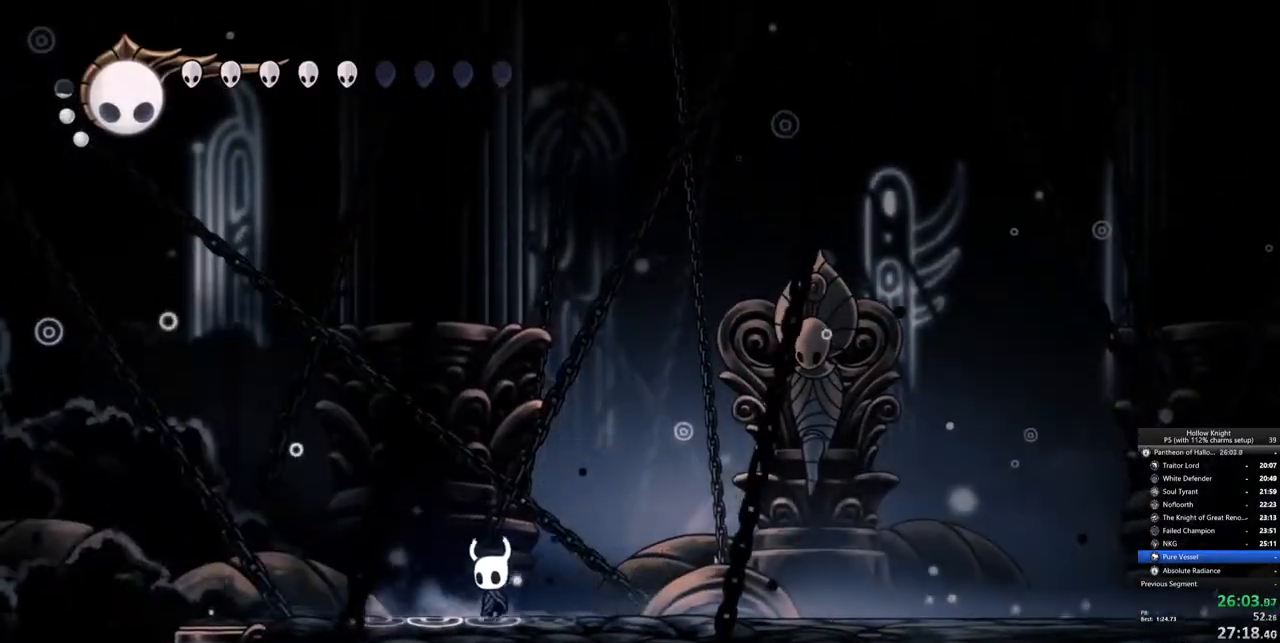
{"keys": ["right"], "events": [[117, "nail", "down"], [217, "left", "up"], [217, "nail", "up"], [217, "right", "down"]]}
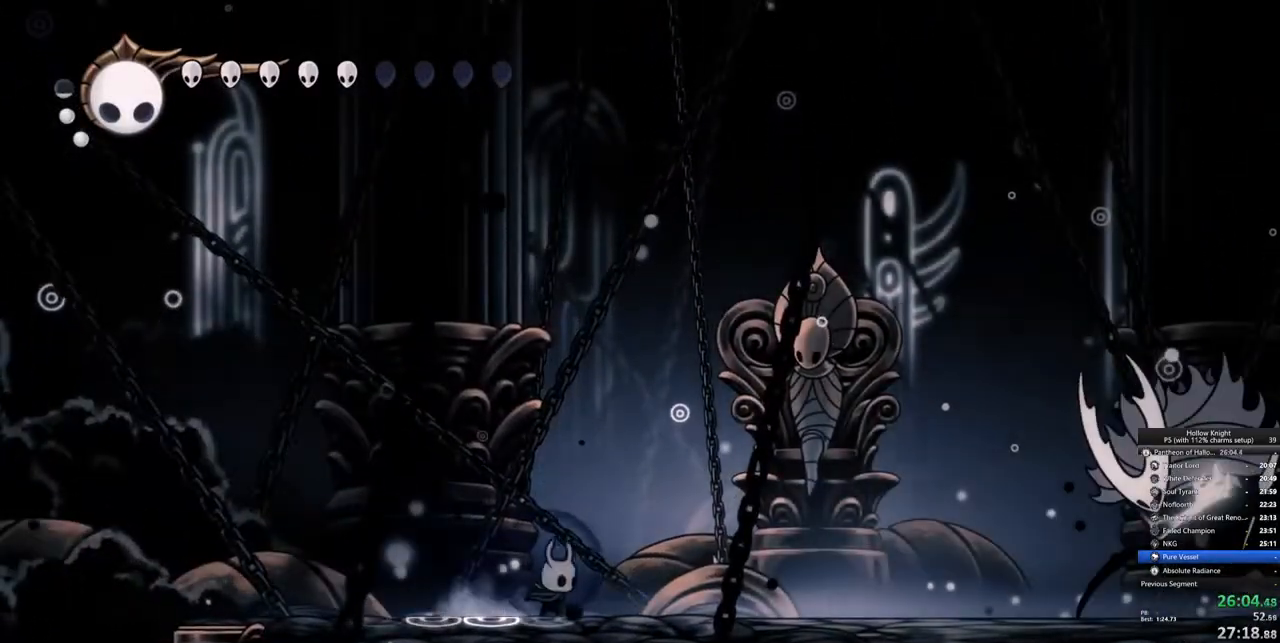
{"keys": ["dash", "right"], "events": [[133, "jump", "down"], [267, "jump", "up"], [417, "dash", "down"]]}
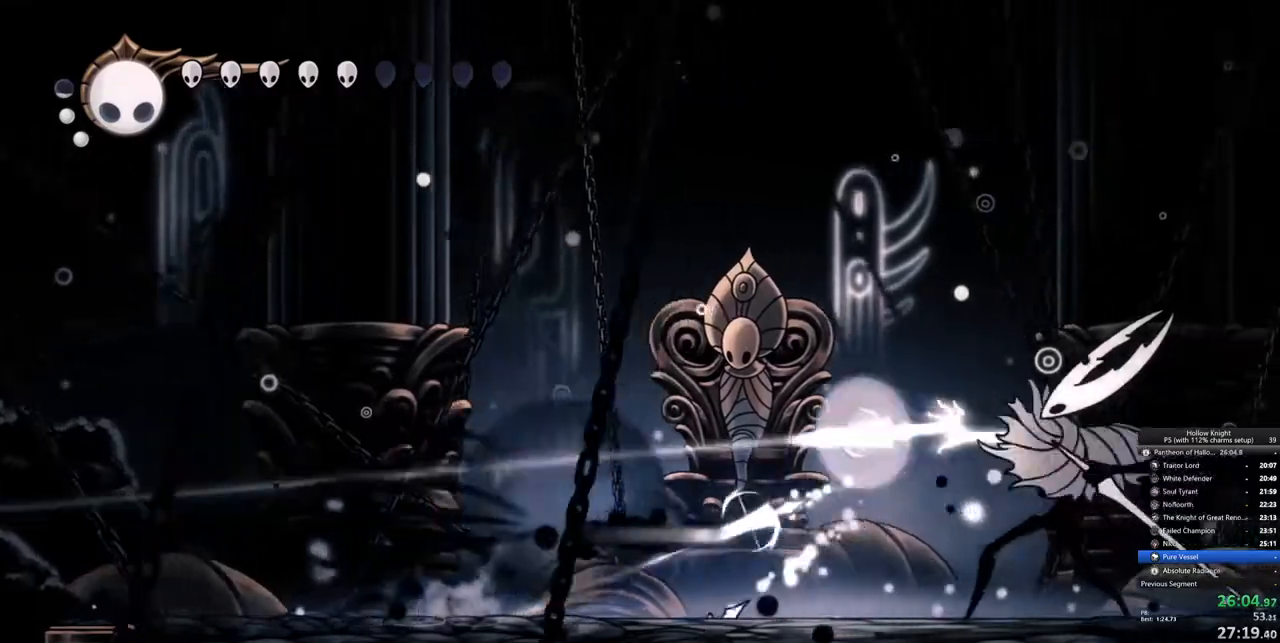
{"keys": ["nail", "right"], "events": [[17, "dash", "up"], [433, "nail", "down"]]}
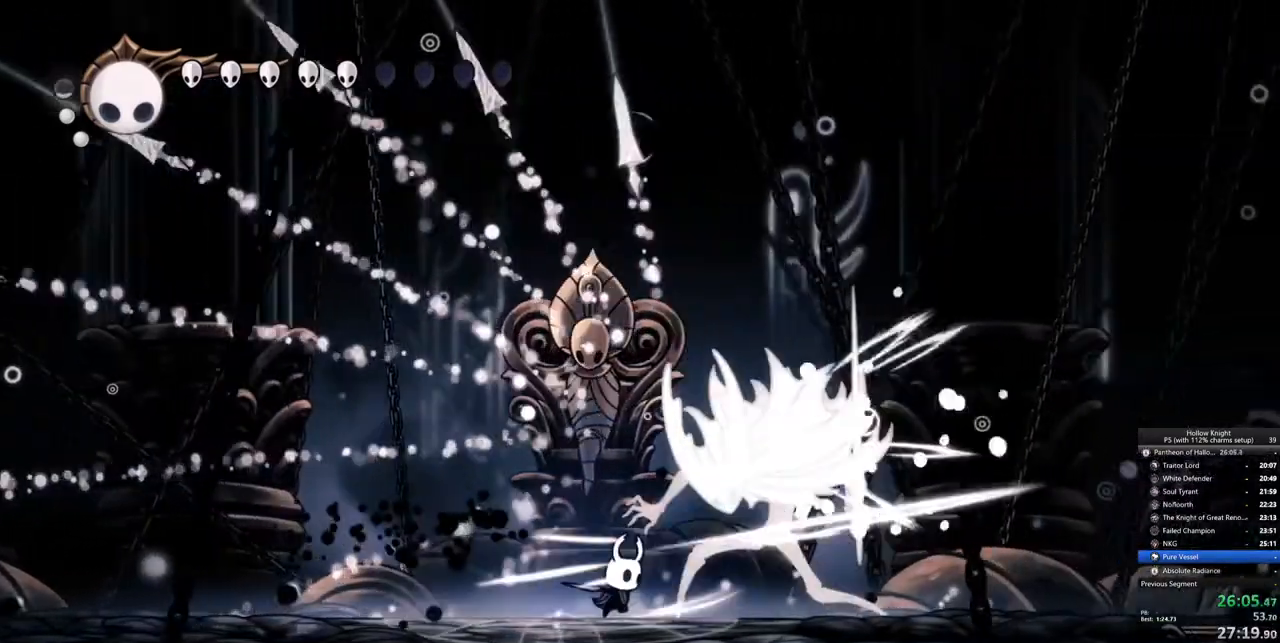
{"keys": [], "events": [[17, "nail", "up"], [167, "nail", "down"], [217, "nail", "up"], [250, "right", "up"]]}
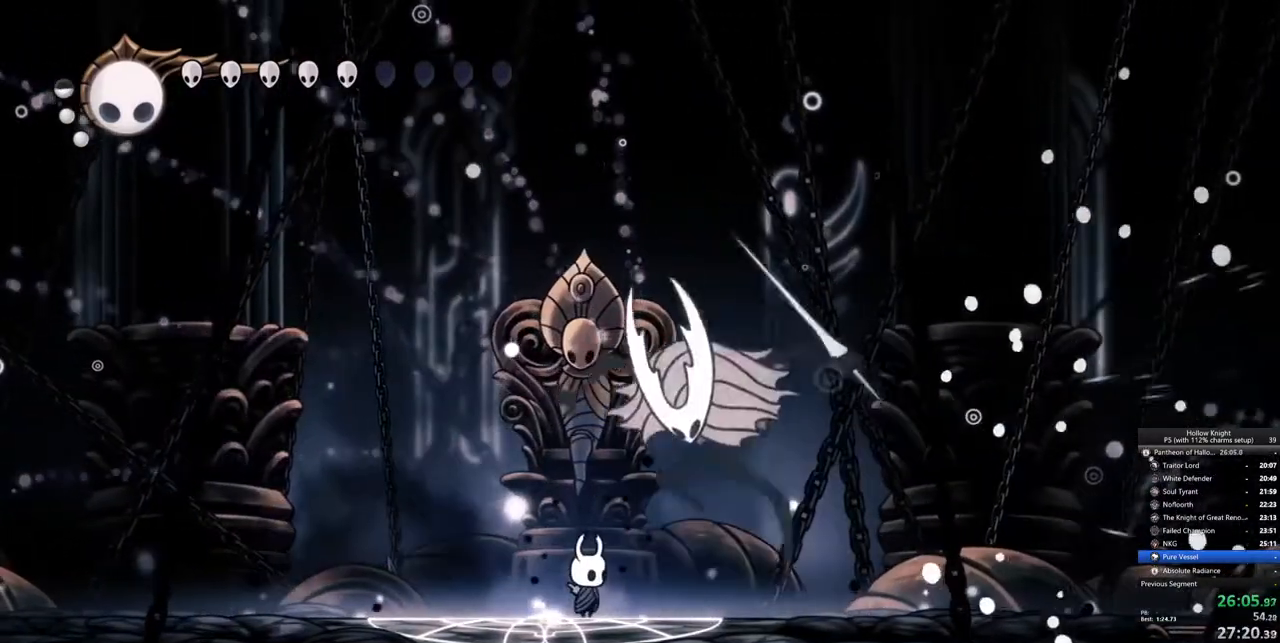
{"keys": ["left"], "events": [[133, "left", "down"]]}
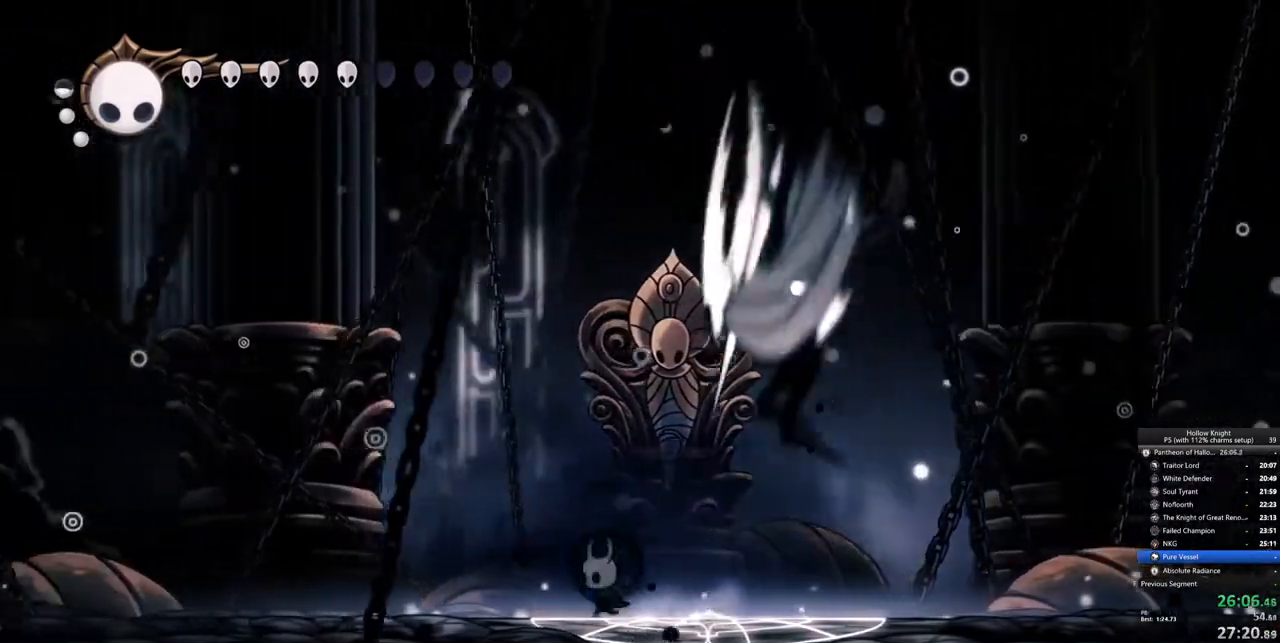
{"keys": ["up"], "events": [[67, "left", "up"], [100, "right", "down"], [250, "right", "up"], [333, "up", "down"]]}
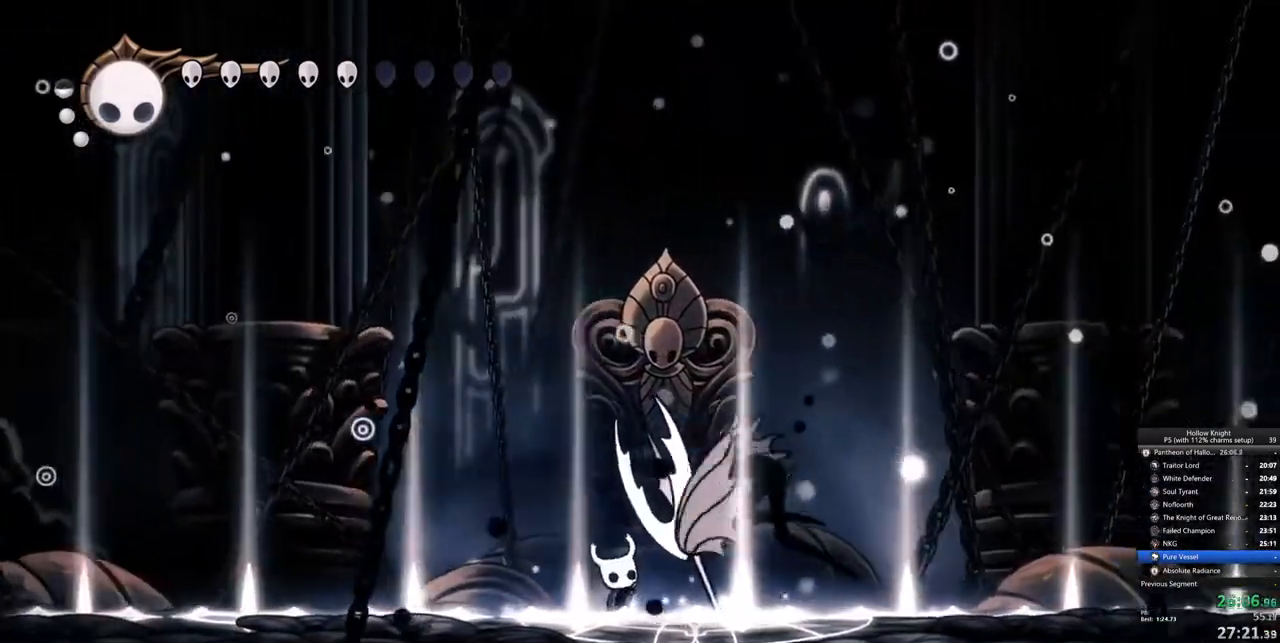
{"keys": ["spell", "up"], "events": [[33, "nail", "down"], [117, "nail", "up"], [167, "spell", "down"], [267, "spell", "up"], [483, "spell", "down"]]}
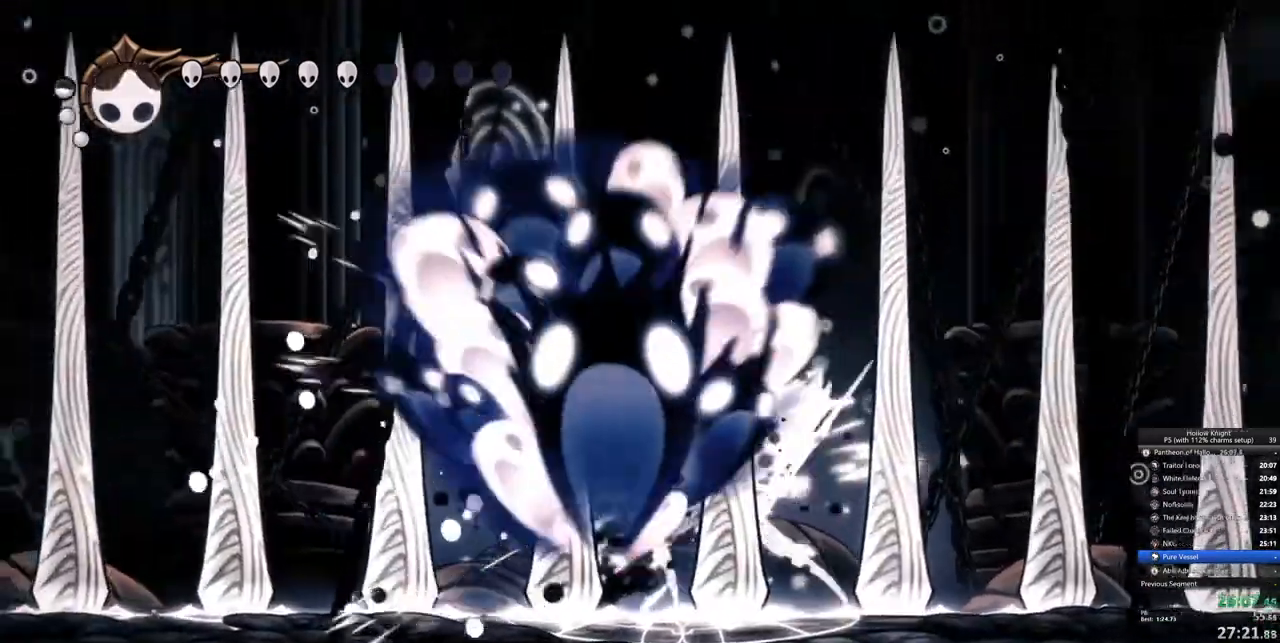
{"keys": ["nail"], "events": [[50, "spell", "up"], [367, "nail", "down"], [467, "up", "up"]]}
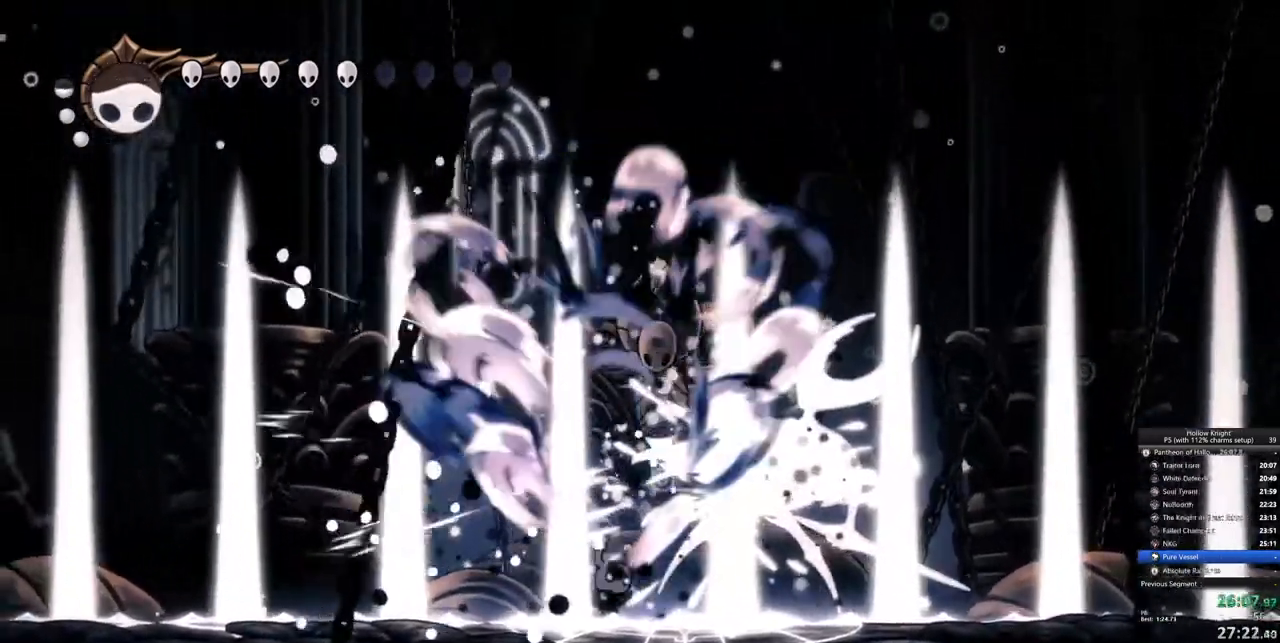
{"keys": [], "events": [[17, "nail", "up"]]}
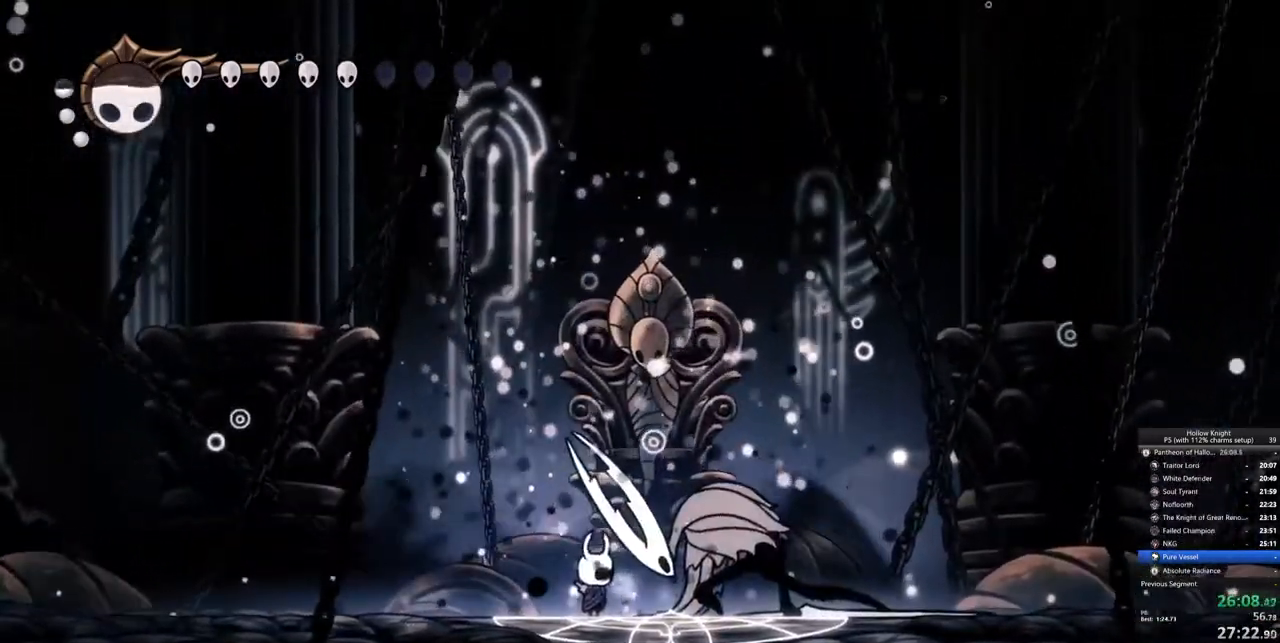
{"keys": ["up"], "events": [[83, "right", "down"], [117, "right", "up"], [167, "nail", "down"], [267, "nail", "up"], [367, "spell", "down"], [367, "up", "down"], [450, "spell", "up"]]}
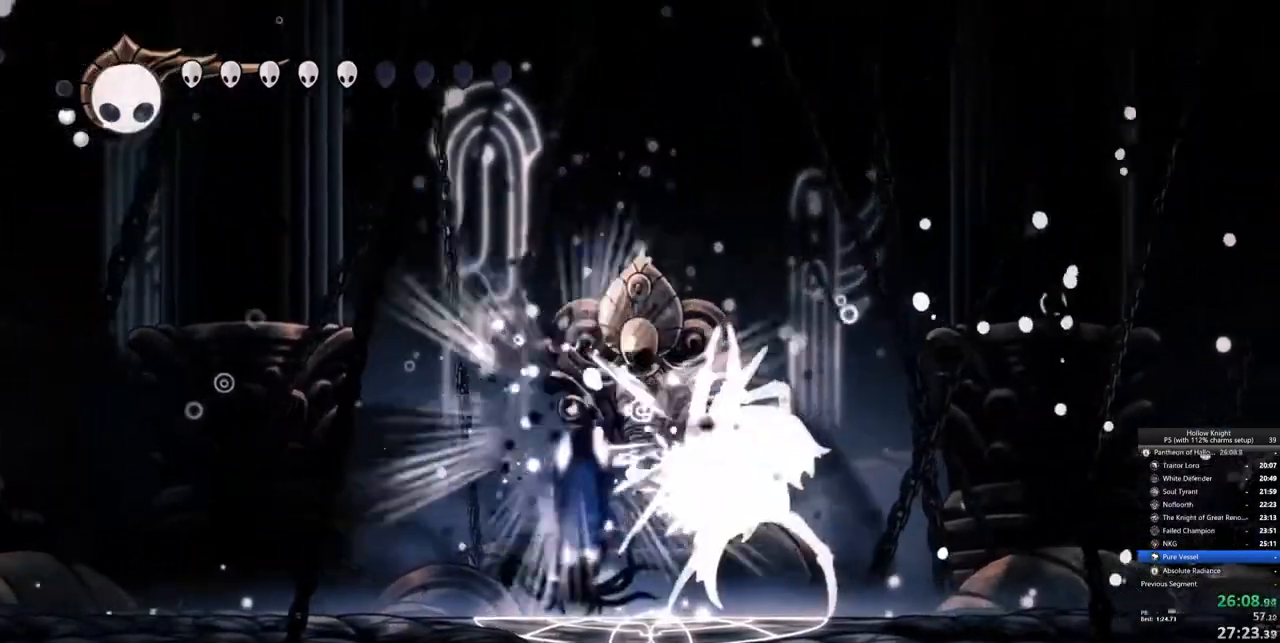
{"keys": [], "events": [[183, "up", "up"]]}
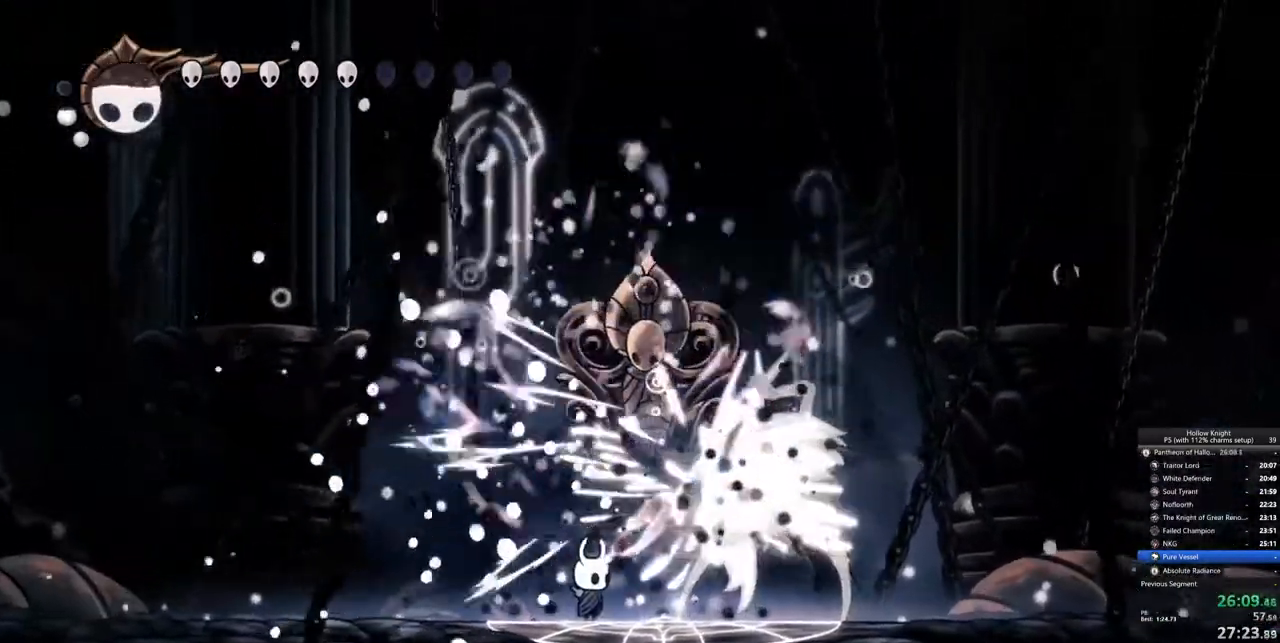
{"keys": ["nail", "right"], "events": [[433, "nail", "down"], [483, "right", "down"]]}
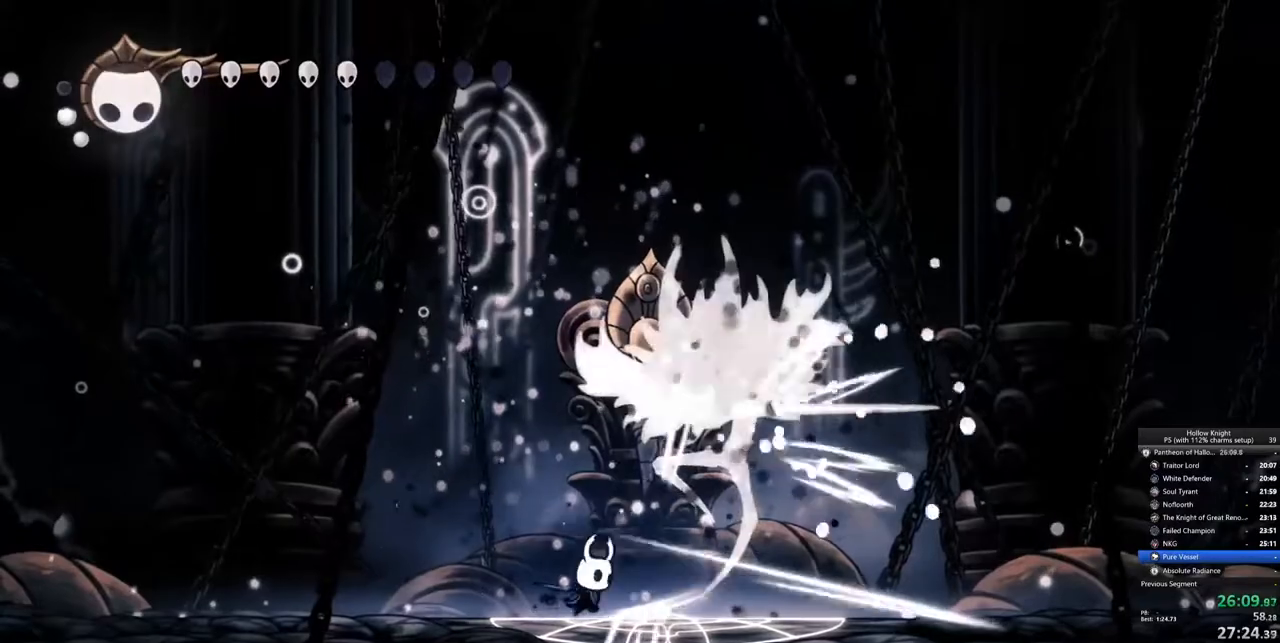
{"keys": ["left"], "events": [[33, "nail", "up"], [33, "right", "up"], [167, "right", "down"], [217, "nail", "down"], [300, "nail", "up"], [350, "right", "up"], [500, "left", "down"]]}
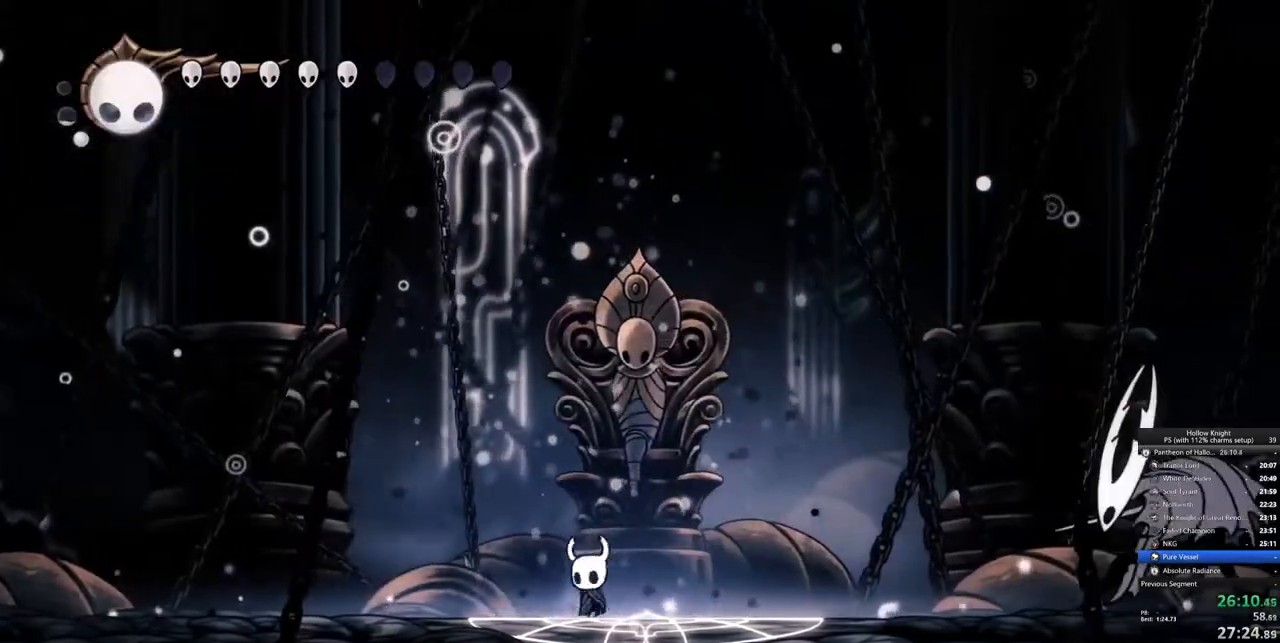
{"keys": ["jump", "right"], "events": [[50, "left", "up"], [183, "jump", "down"], [183, "right", "down"]]}
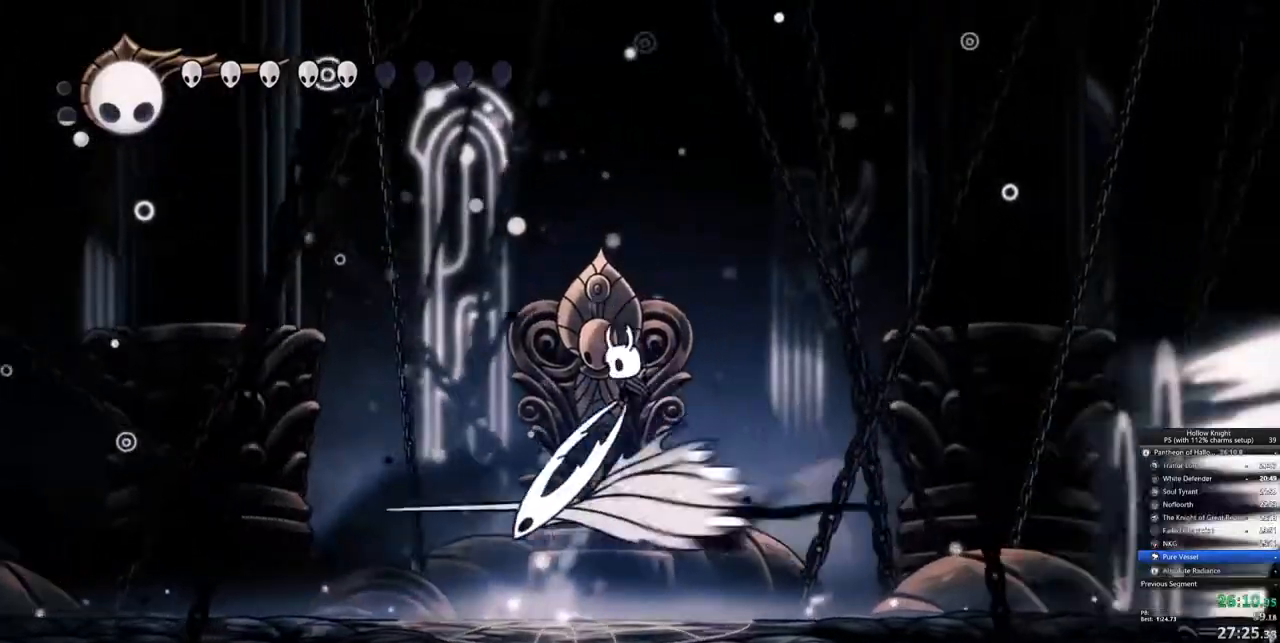
{"keys": ["down", "left"], "events": [[17, "left", "down"], [17, "right", "up"], [50, "down", "down"], [100, "jump", "up"], [100, "spell", "down"], [200, "spell", "up"]]}
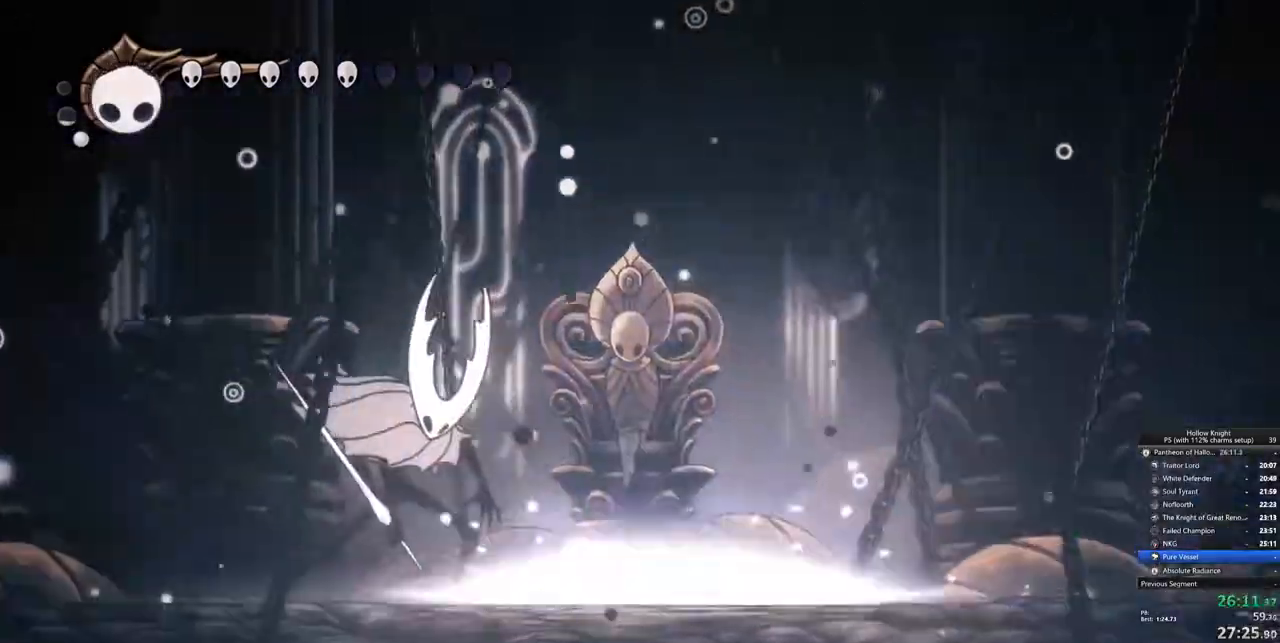
{"keys": [], "events": [[17, "left", "up"], [67, "down", "up"]]}
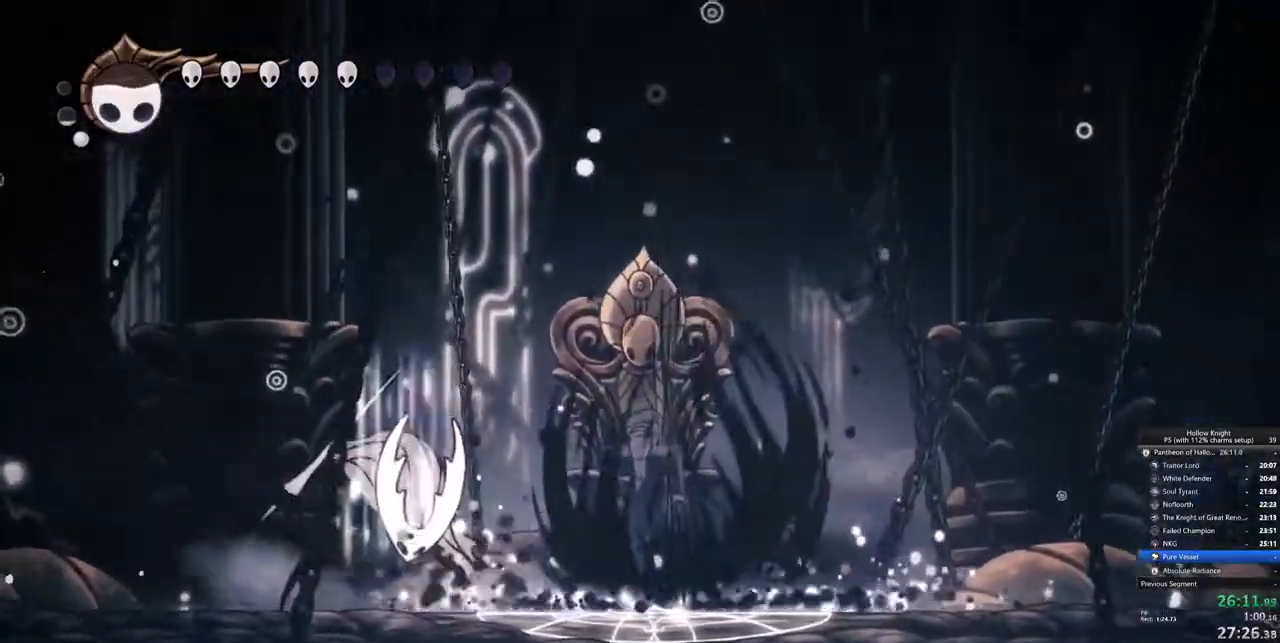
{"keys": ["right"], "events": [[367, "right", "down"]]}
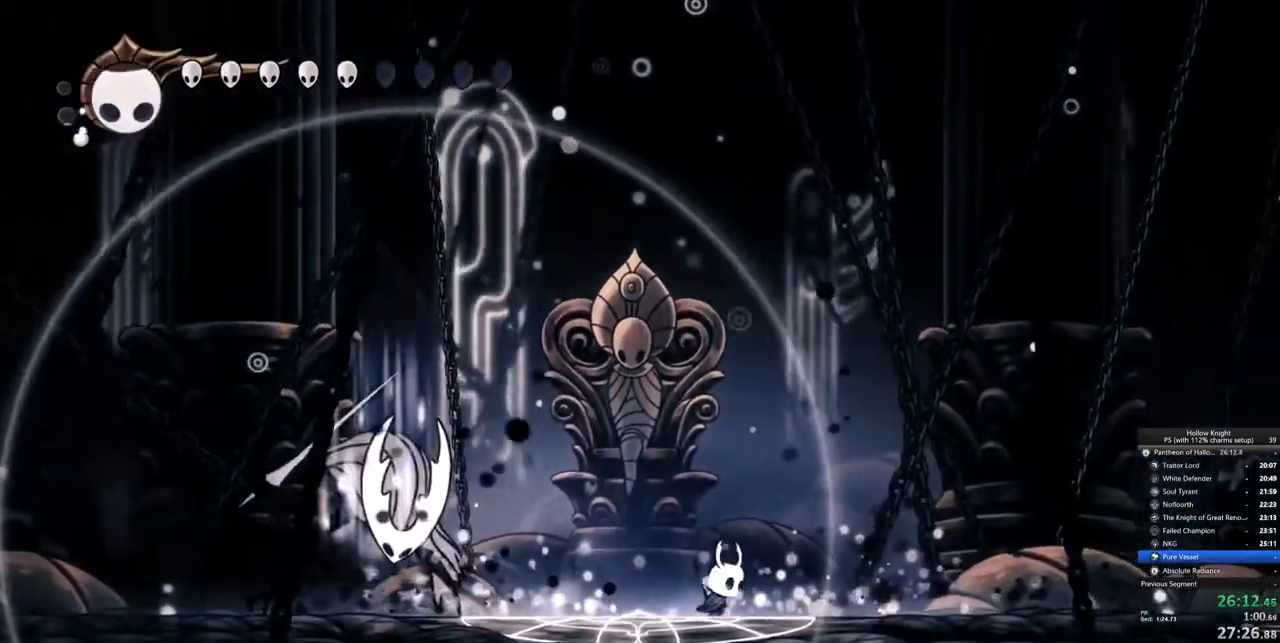
{"keys": [], "events": [[50, "dash", "down"], [50, "dnail", "down"], [200, "dash", "up"], [200, "dnail", "up"], [300, "right", "up"]]}
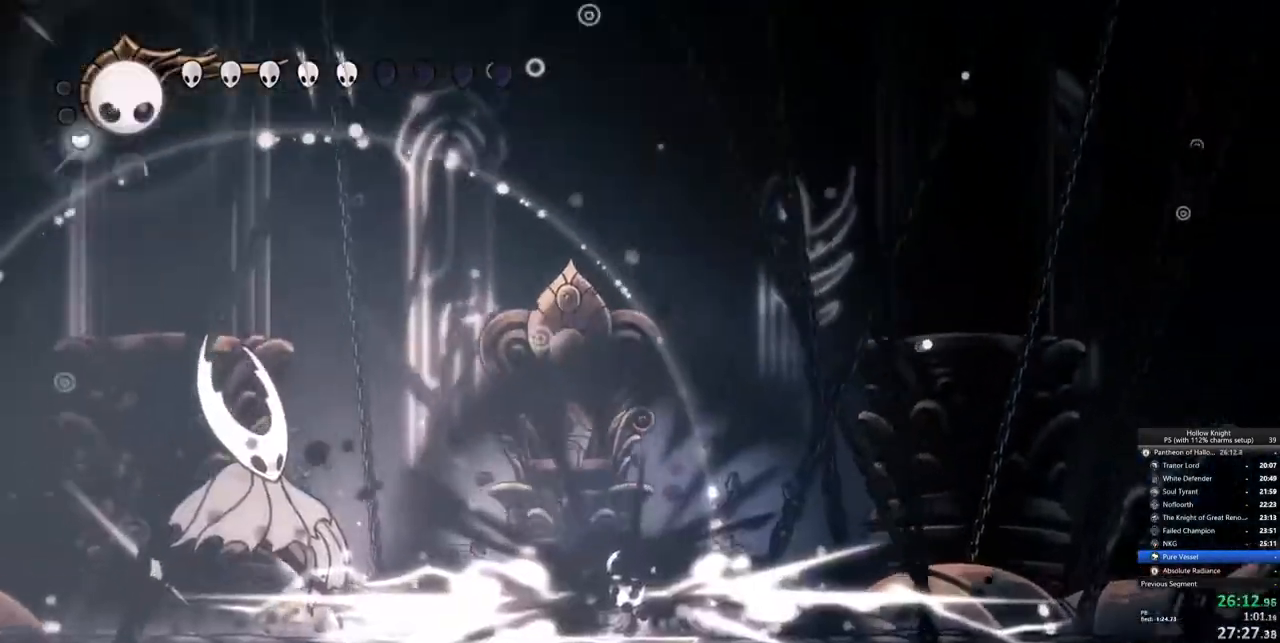
{"keys": ["left"], "events": [[217, "left", "down"]]}
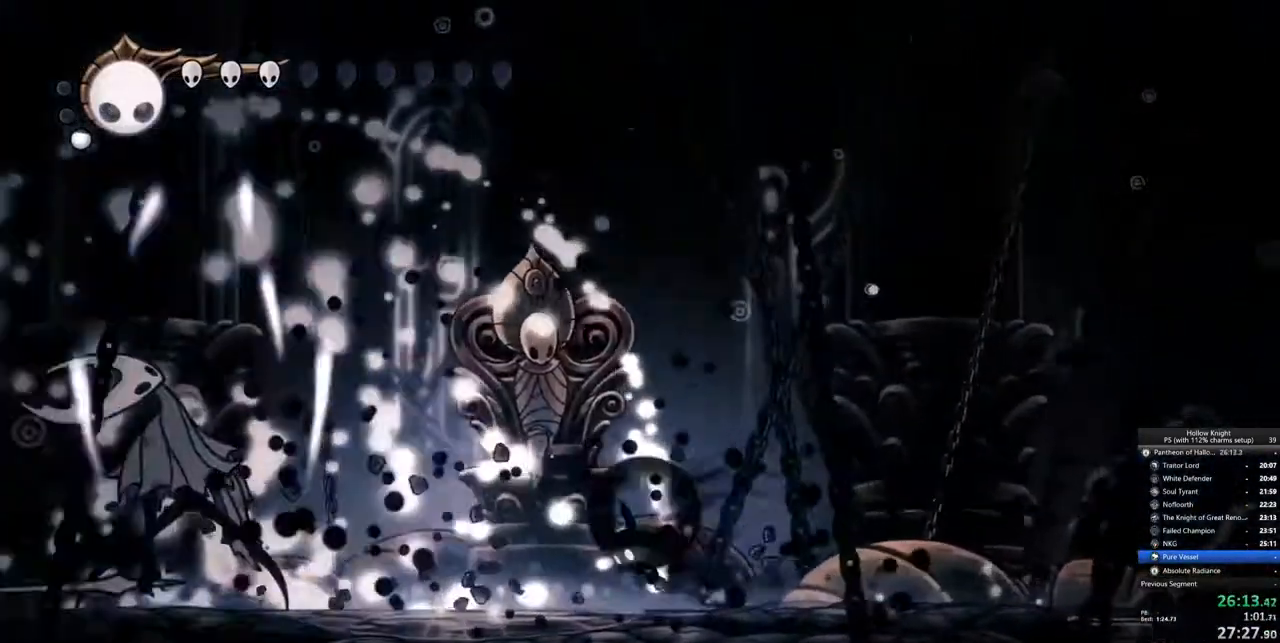
{"keys": ["left"], "events": [[33, "dash", "down"], [133, "dash", "up"], [367, "nail", "down"], [417, "nail", "up"]]}
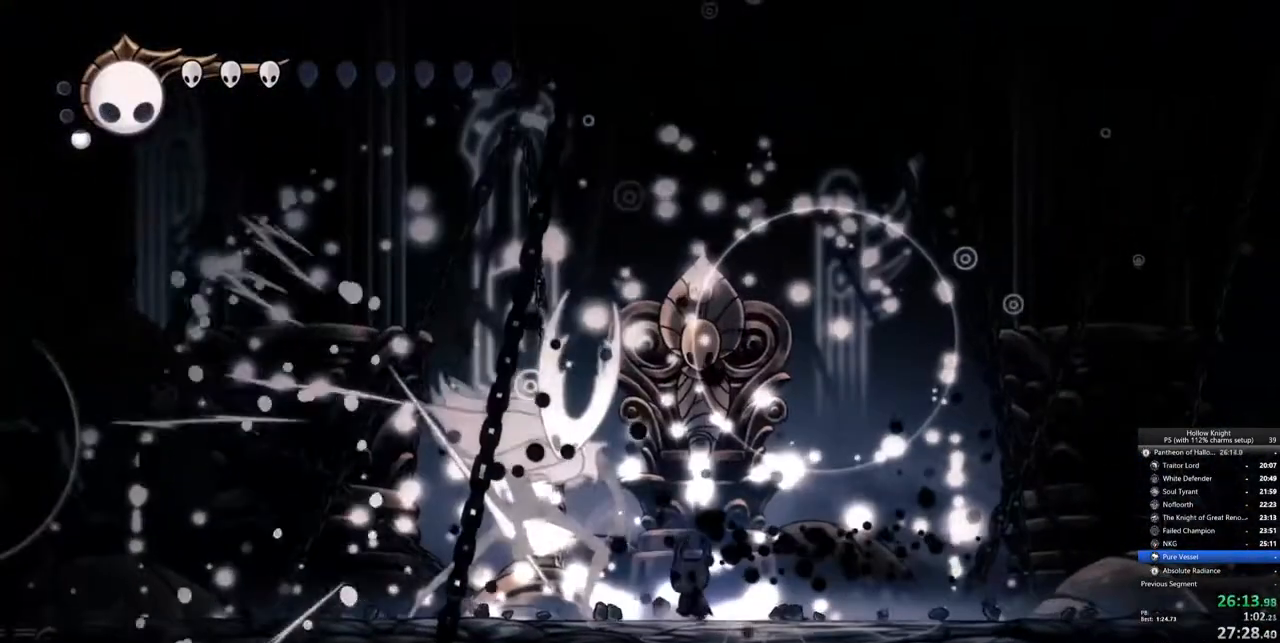
{"keys": ["left"], "events": [[100, "nail", "down"], [200, "nail", "up"], [383, "nail", "down"], [483, "nail", "up"]]}
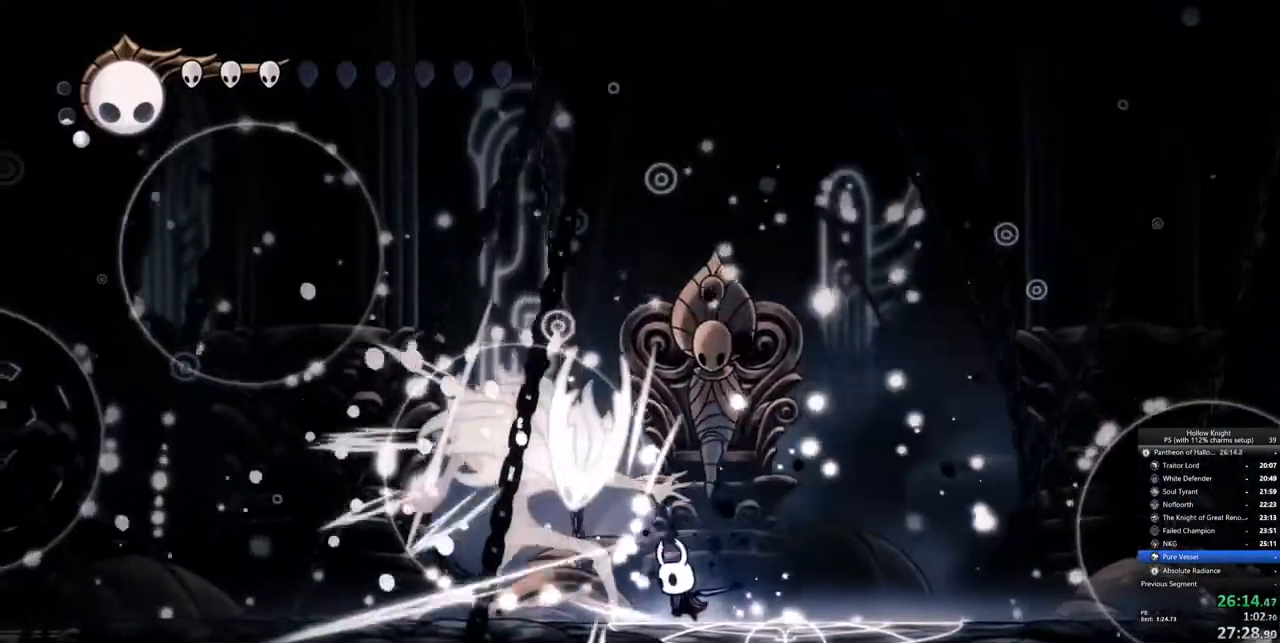
{"keys": [], "events": [[167, "nail", "down"], [267, "nail", "up"], [350, "left", "up"]]}
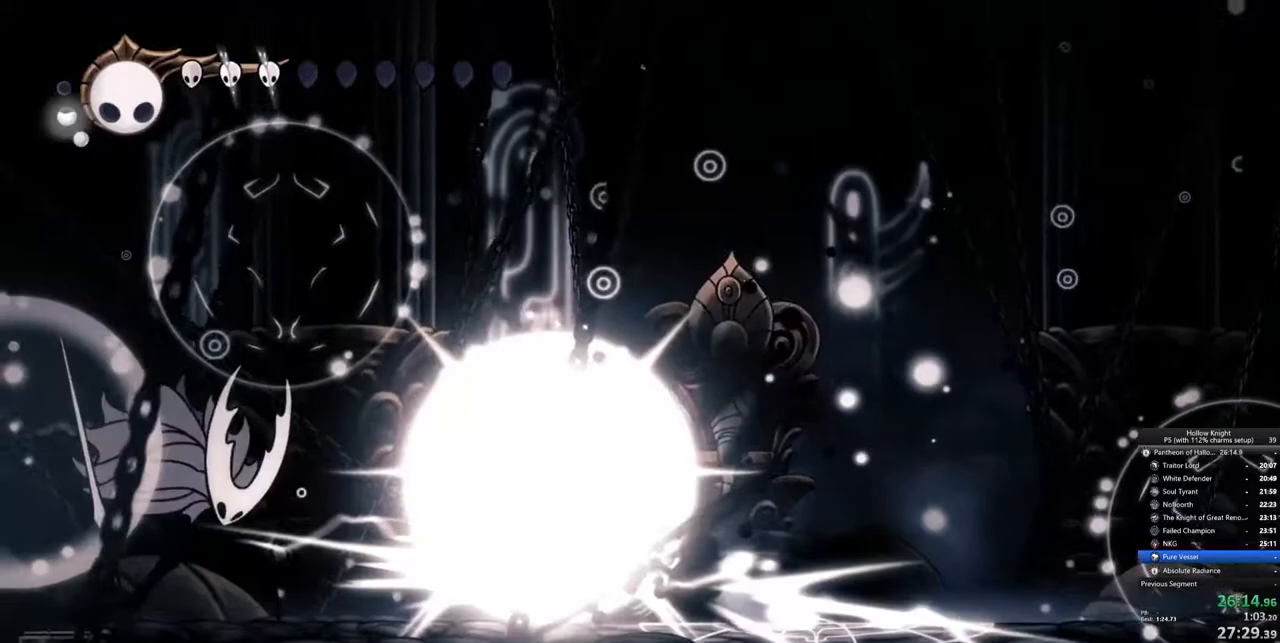
{"keys": [], "events": []}
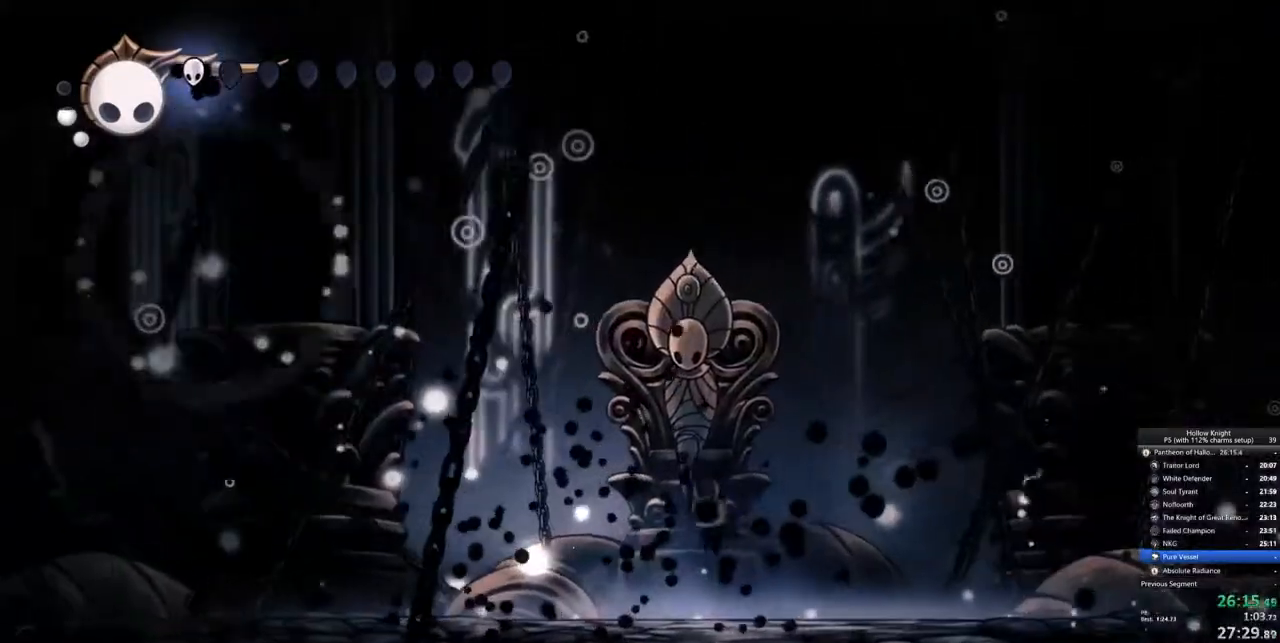
{"keys": ["right"], "events": [[333, "right", "down"]]}
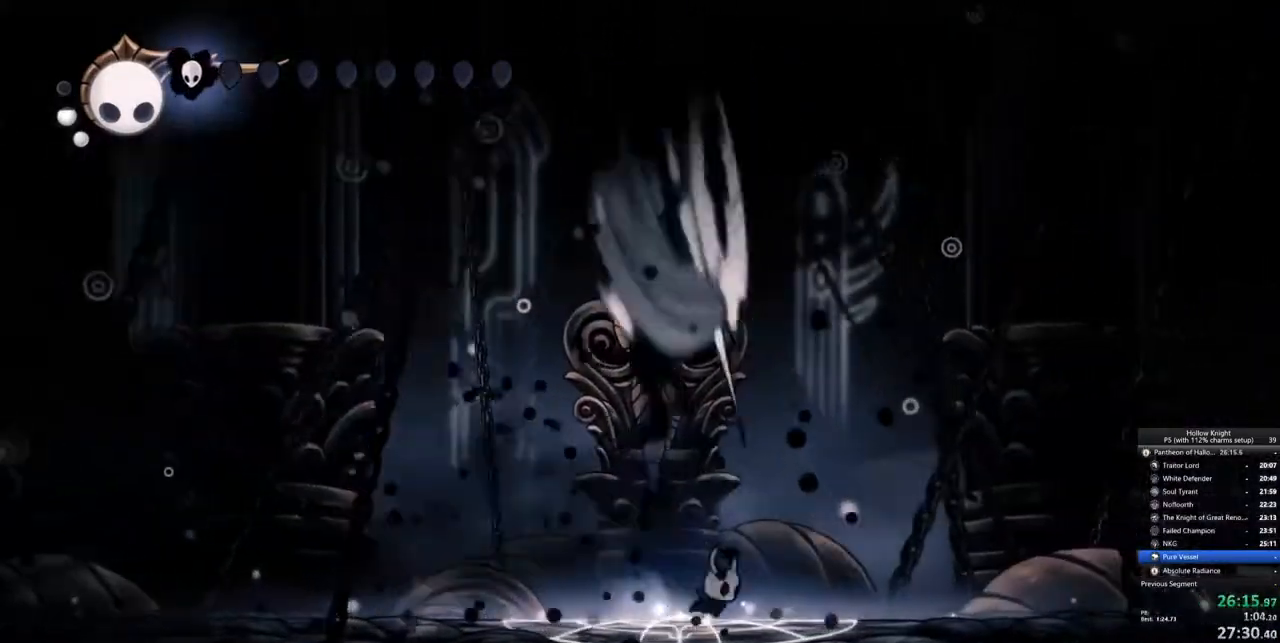
{"keys": ["left"], "events": [[400, "right", "up"], [467, "left", "down"]]}
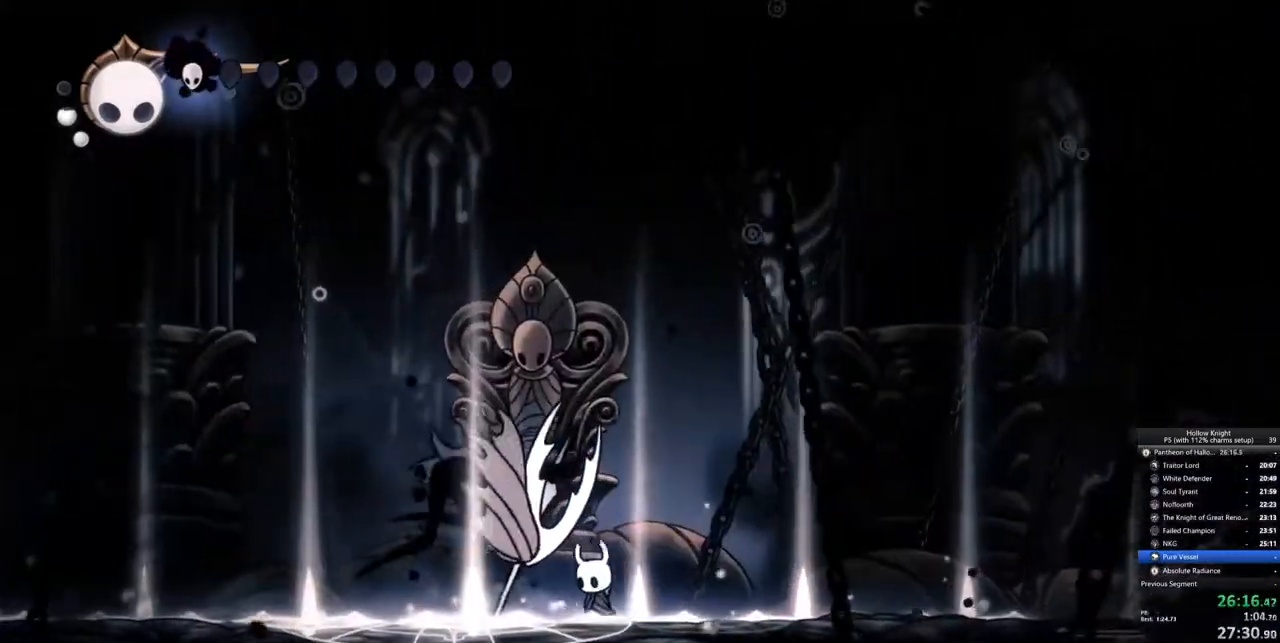
{"keys": ["up"], "events": [[83, "up", "down"], [133, "left", "up"], [133, "nail", "down"], [233, "nail", "up"], [333, "spell", "down"], [417, "spell", "up"]]}
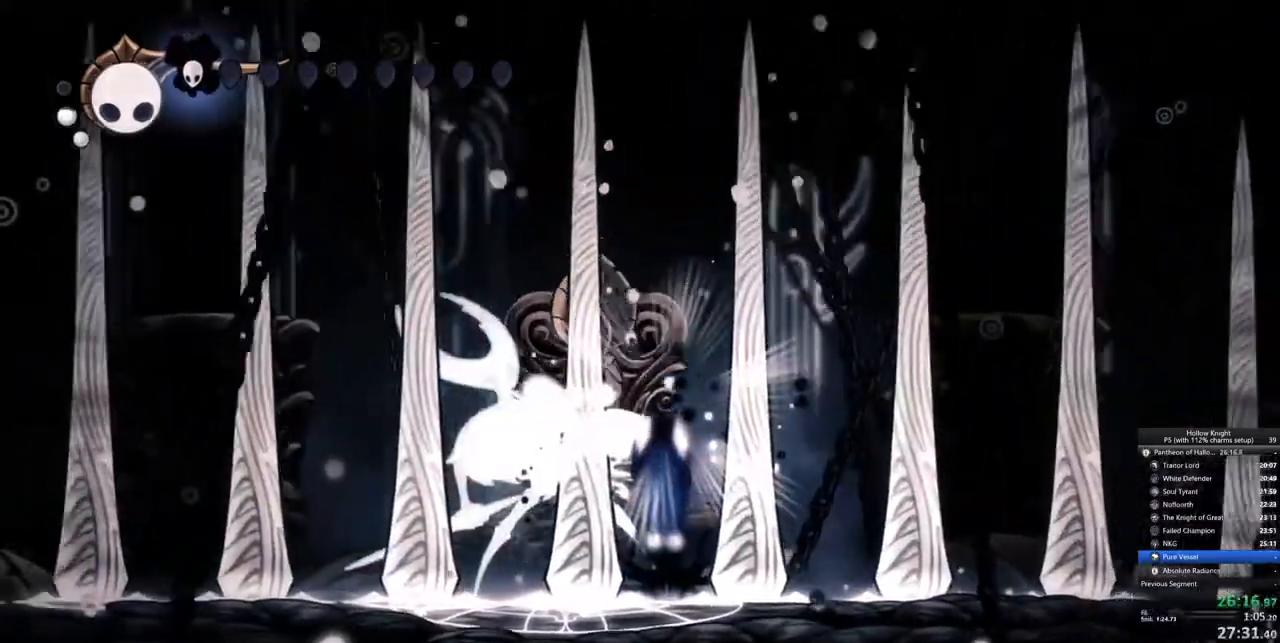
{"keys": ["up"], "events": []}
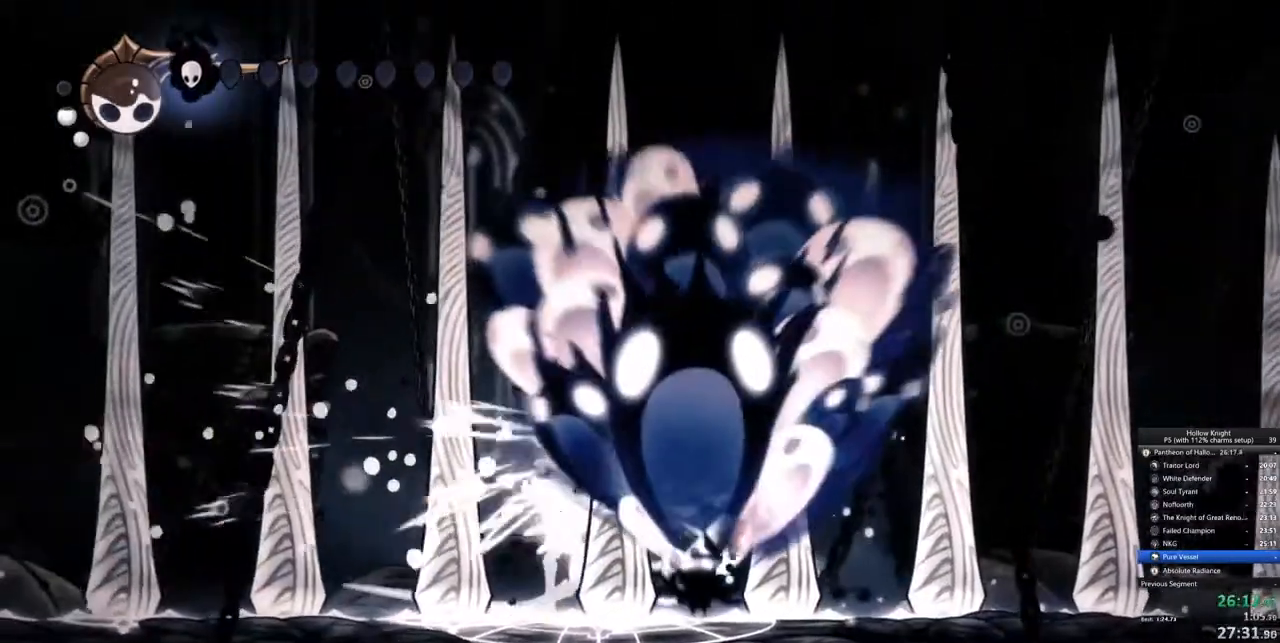
{"keys": [], "events": [[167, "up", "up"], [450, "nail", "down"], [500, "nail", "up"]]}